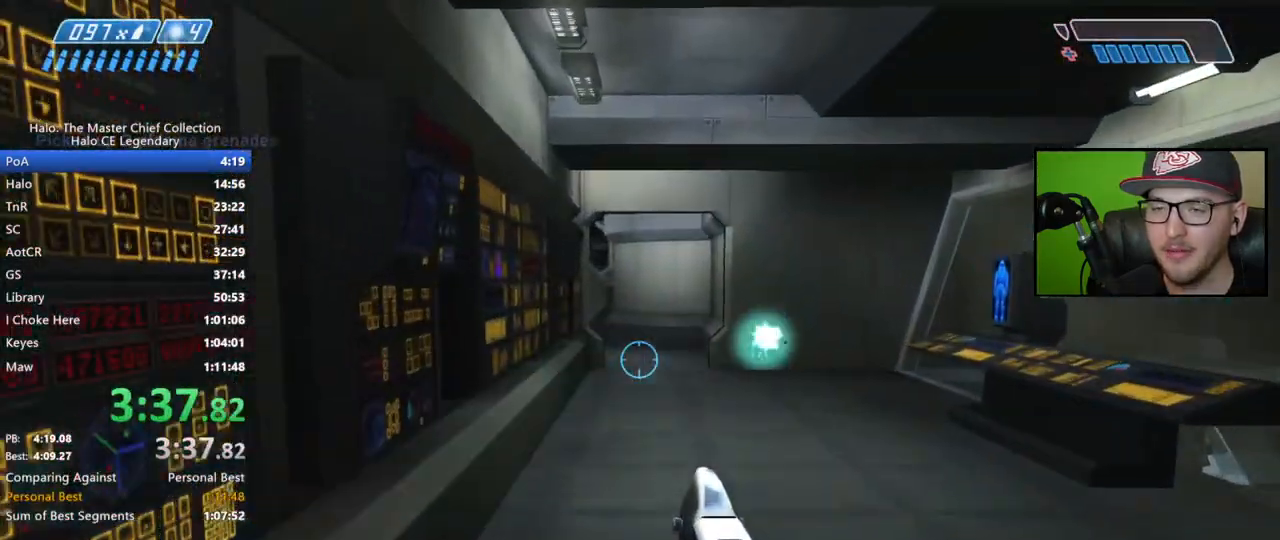
Gameplay with a controller (Xbox layout); each line is a JSON object with the inputs held at the frame after it. "events" lists button and stick changes between this image and that frame as [ms after this image, input, new state], when the widget could be followed in between.
{"buttons": [], "left_stick": "up", "right_stick": "center", "events": [[133, "A", "down"], [250, "A", "up"]]}
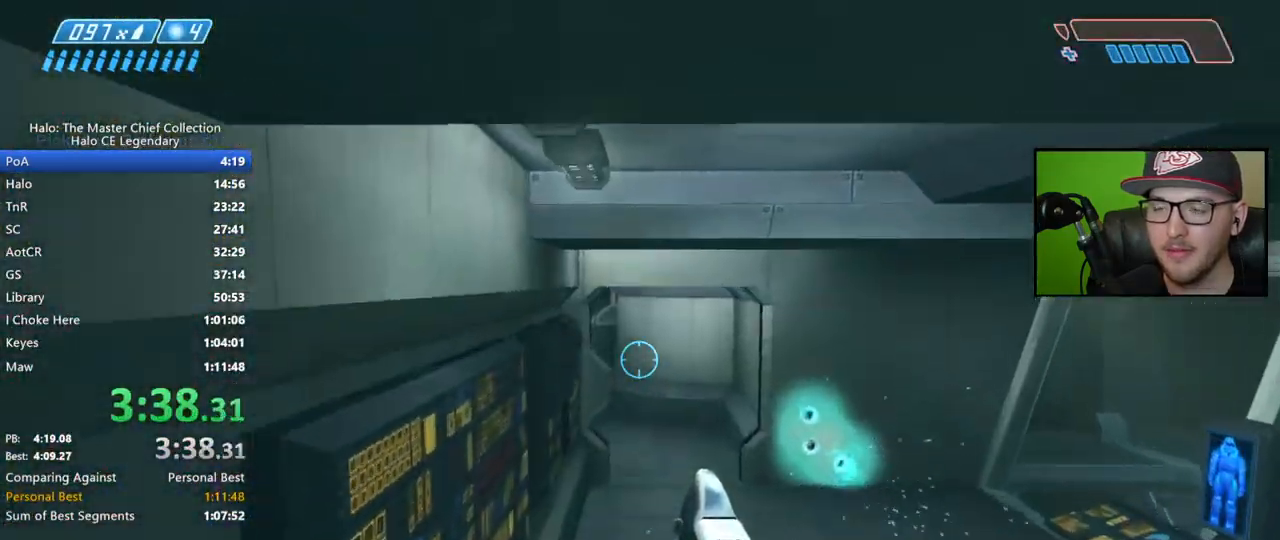
{"buttons": [], "left_stick": "up", "right_stick": "center", "events": []}
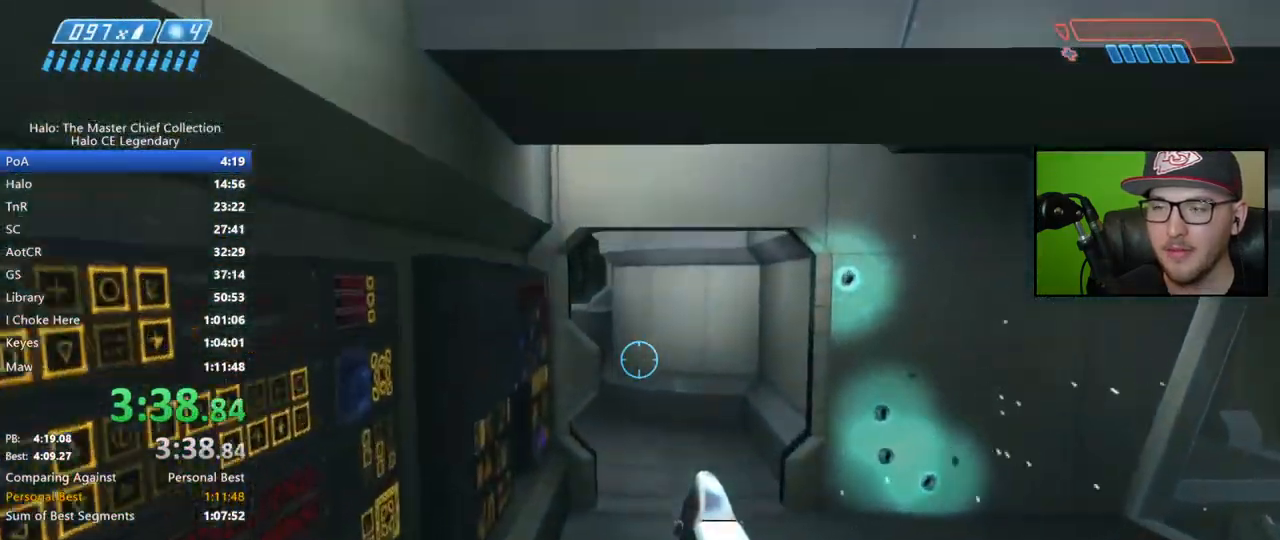
{"buttons": [], "left_stick": "up", "right_stick": "center", "events": []}
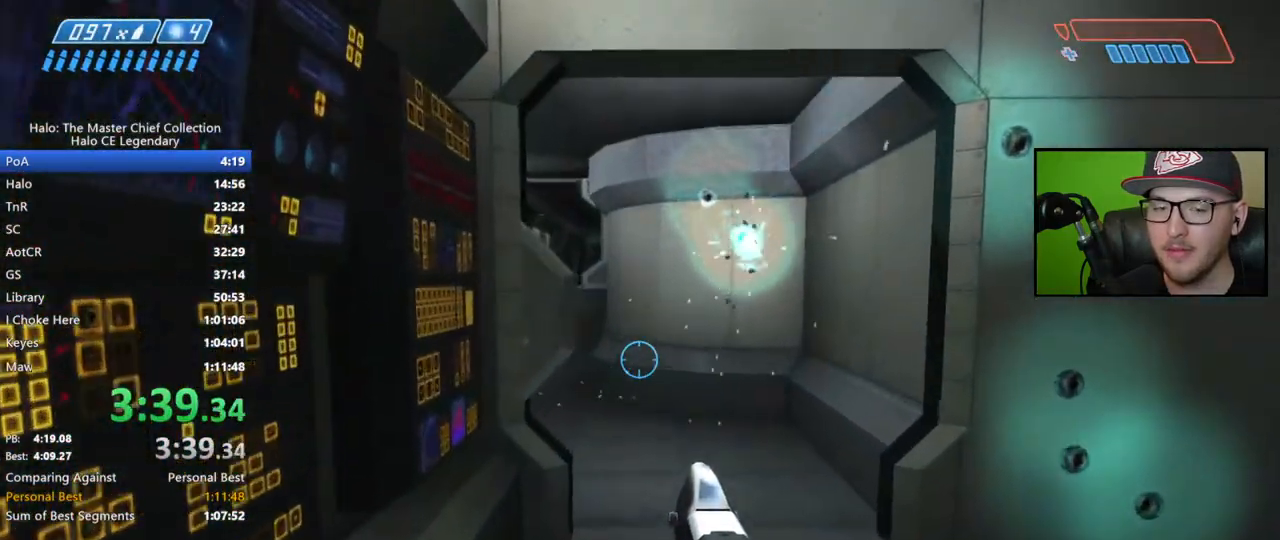
{"buttons": [], "left_stick": "up", "right_stick": "center", "events": []}
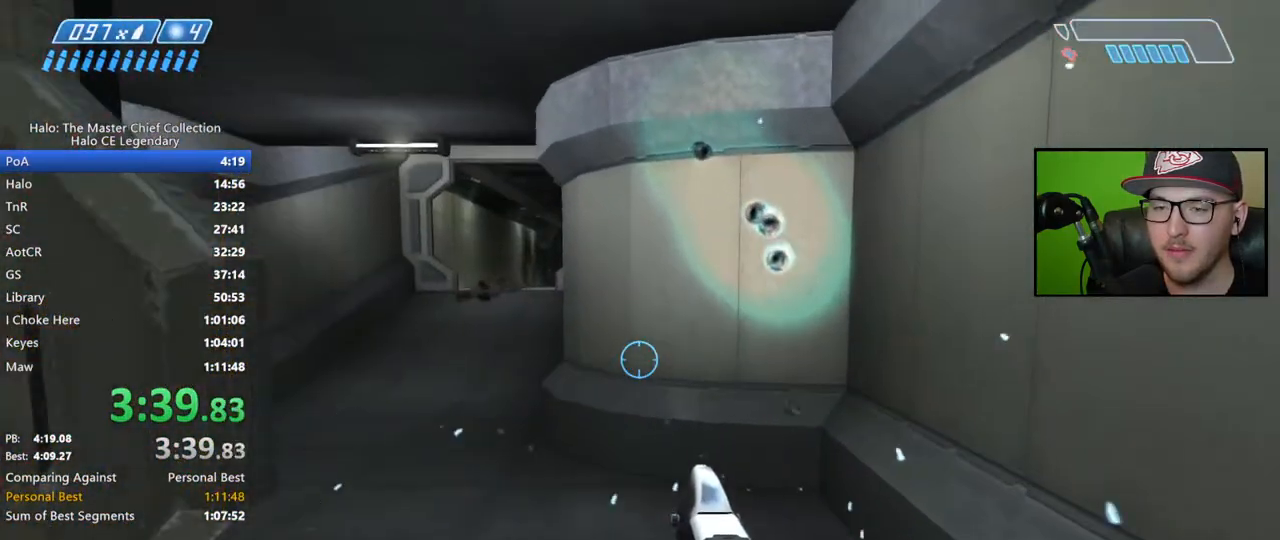
{"buttons": [], "left_stick": "up", "right_stick": "right", "events": [[117, "right_stick", "left"], [167, "right_stick", "up-left"], [267, "right_stick", "center"], [483, "right_stick", "right"]]}
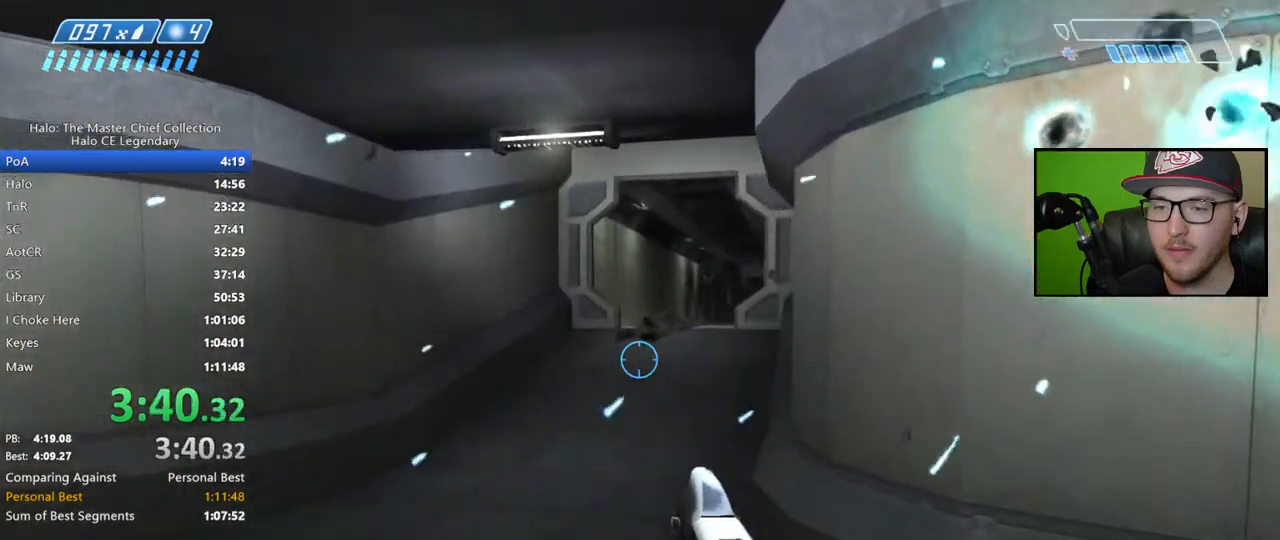
{"buttons": [], "left_stick": "up", "right_stick": "right", "events": []}
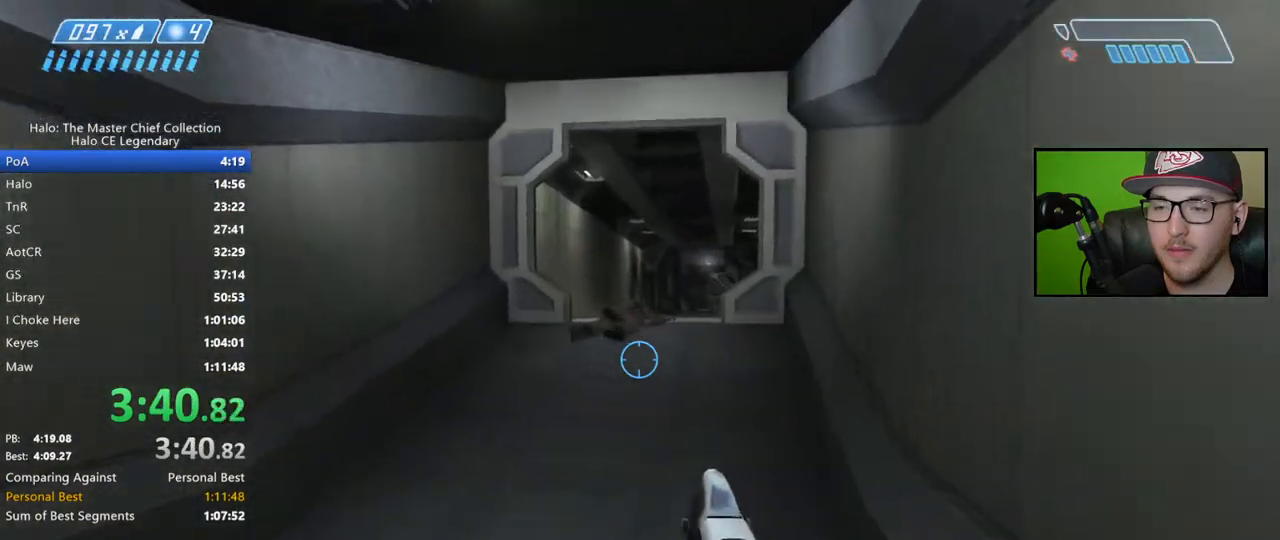
{"buttons": ["A"], "left_stick": "up", "right_stick": "center", "events": [[383, "right_stick", "center"], [483, "A", "down"]]}
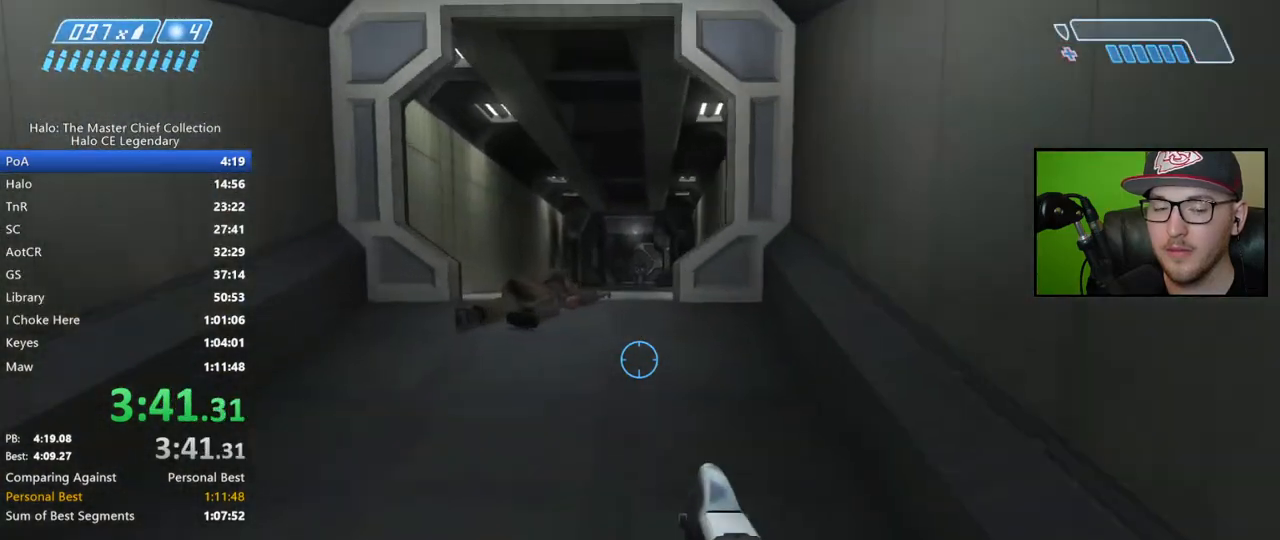
{"buttons": [], "left_stick": "up", "right_stick": "center", "events": [[83, "A", "up"]]}
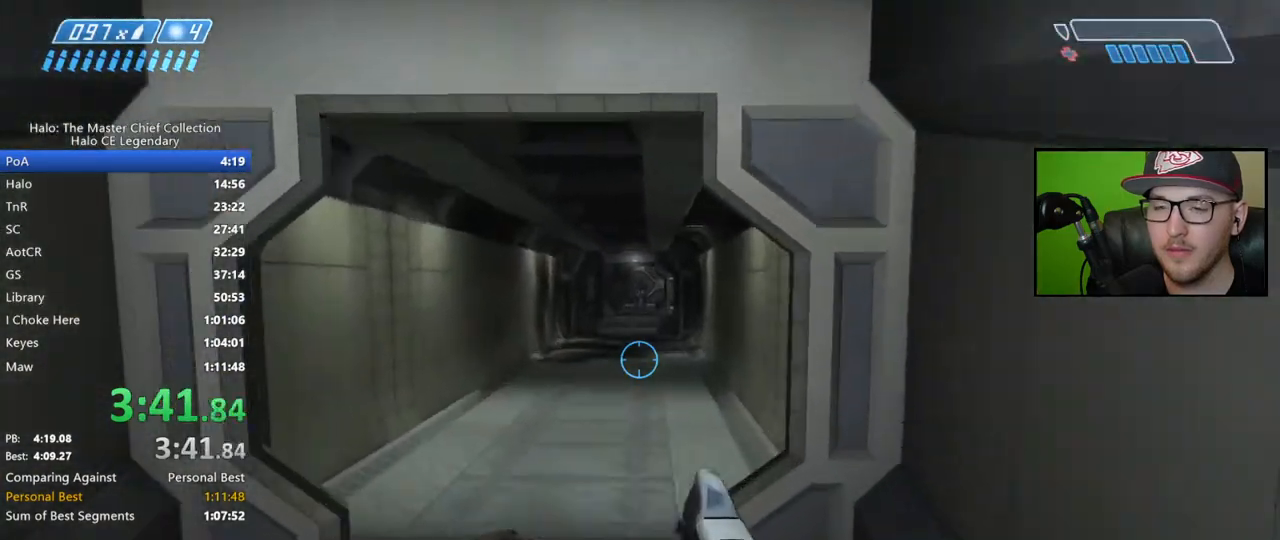
{"buttons": [], "left_stick": "up", "right_stick": "center", "events": []}
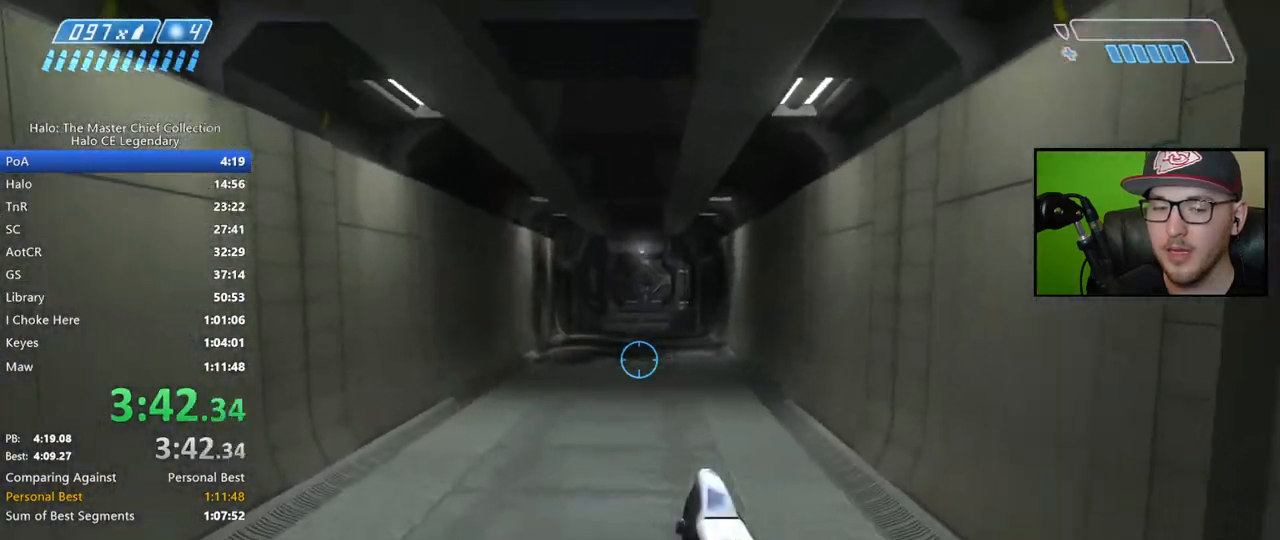
{"buttons": [], "left_stick": "up", "right_stick": "center", "events": [[17, "right_stick", "right"], [200, "right_stick", "center"]]}
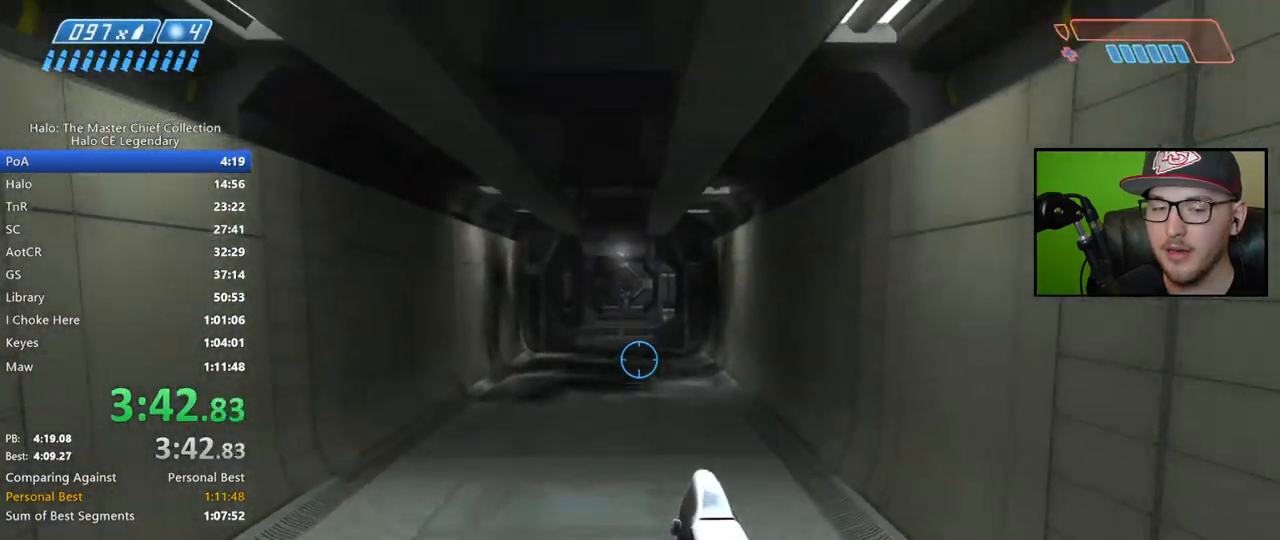
{"buttons": [], "left_stick": "up", "right_stick": "center", "events": [[17, "right_stick", "up"], [383, "right_stick", "center"]]}
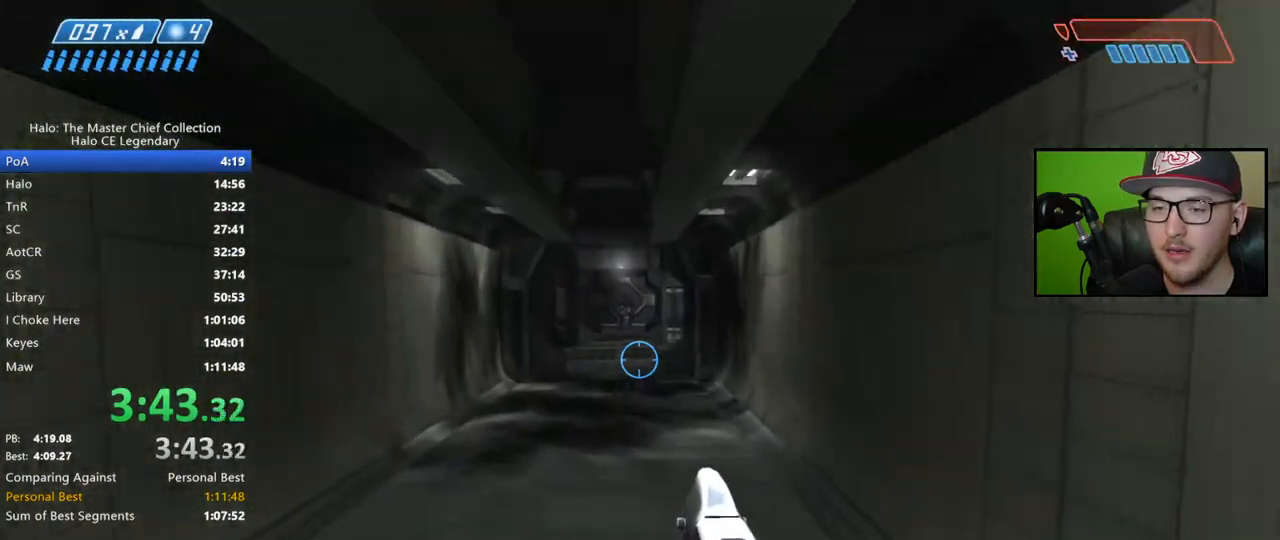
{"buttons": ["Y"], "left_stick": "up", "right_stick": "center", "events": [[350, "Y", "down"], [433, "Y", "up"], [500, "Y", "down"]]}
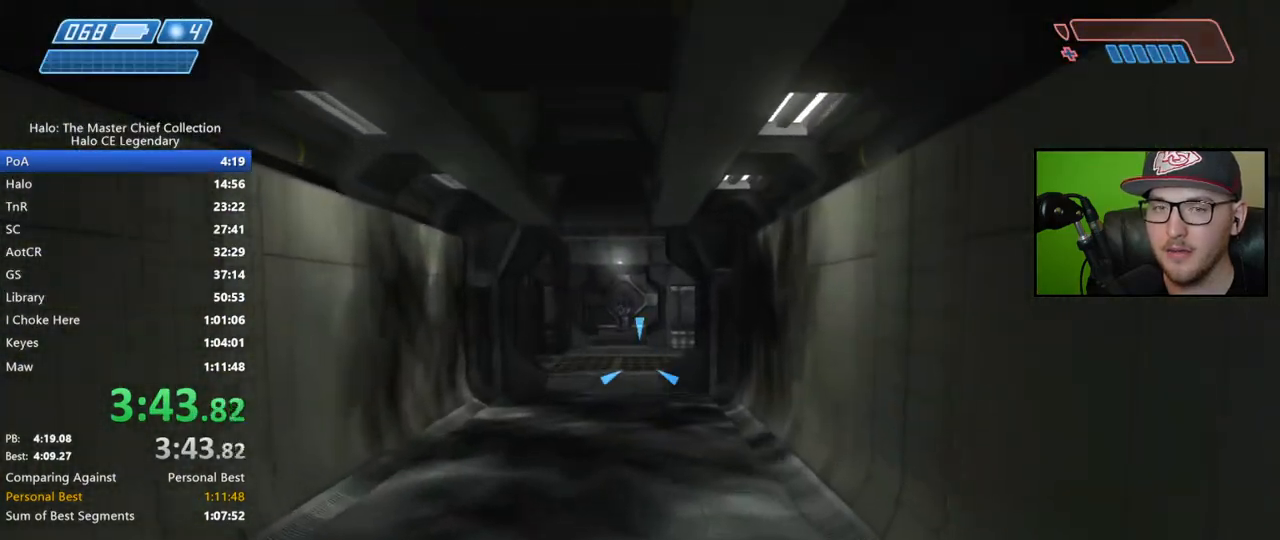
{"buttons": [], "left_stick": "up", "right_stick": "center", "events": [[100, "Y", "up"]]}
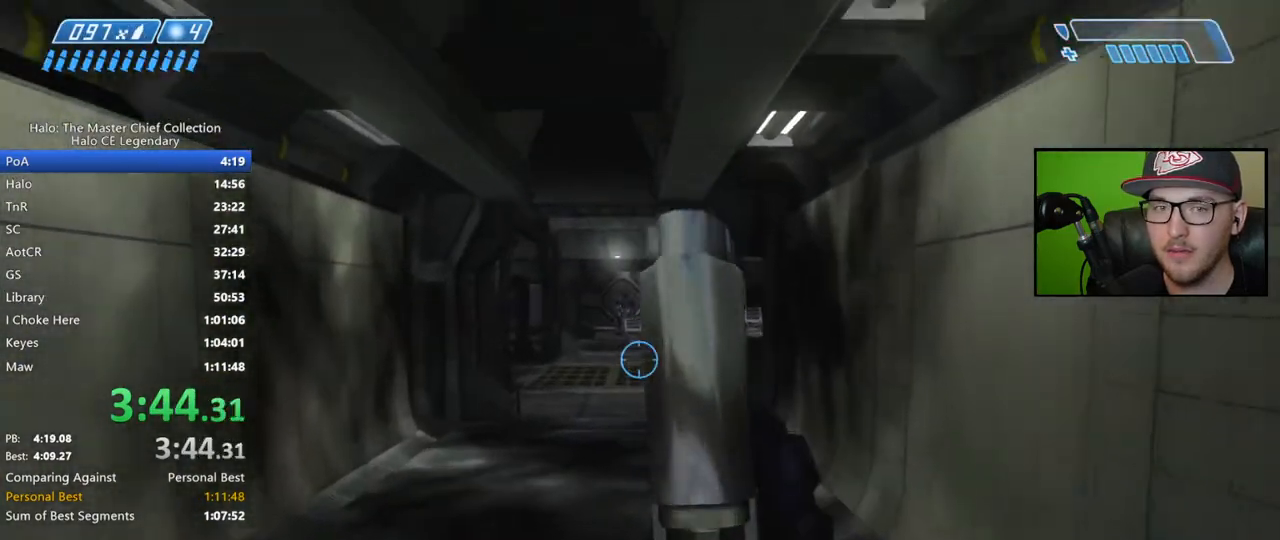
{"buttons": [], "left_stick": "up", "right_stick": "center", "events": []}
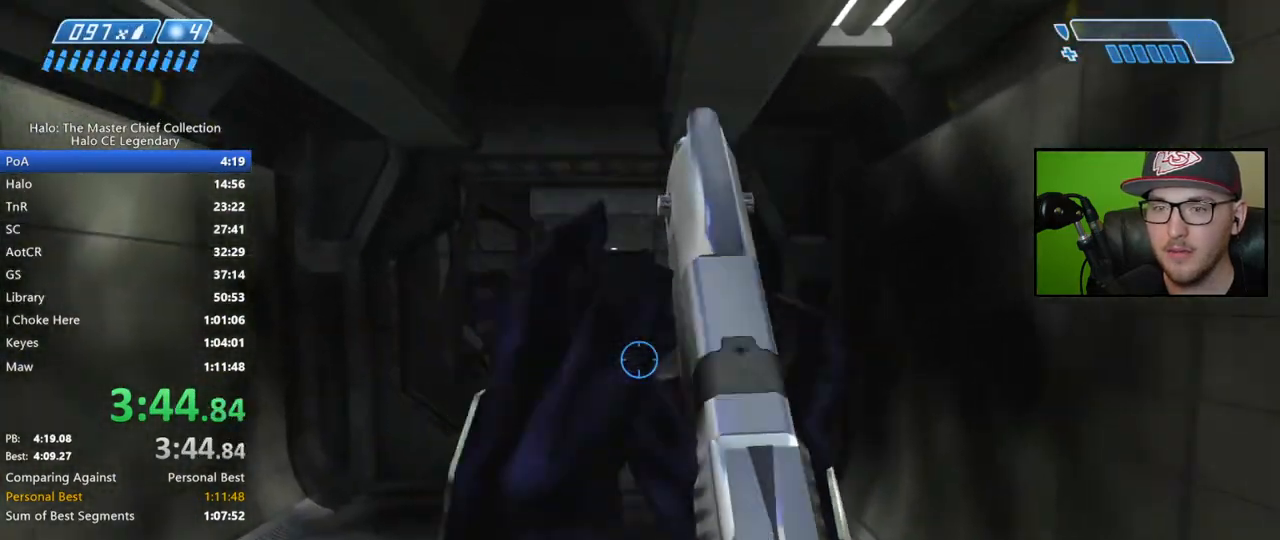
{"buttons": [], "left_stick": "up", "right_stick": "center", "events": []}
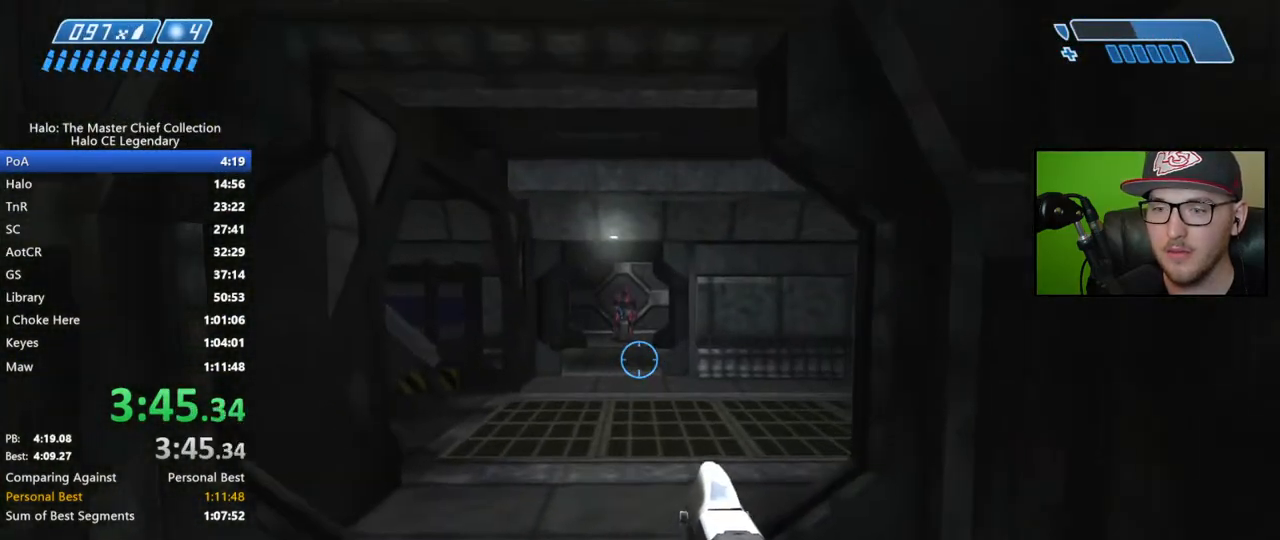
{"buttons": [], "left_stick": "up", "right_stick": "right", "events": [[383, "right_stick", "right"]]}
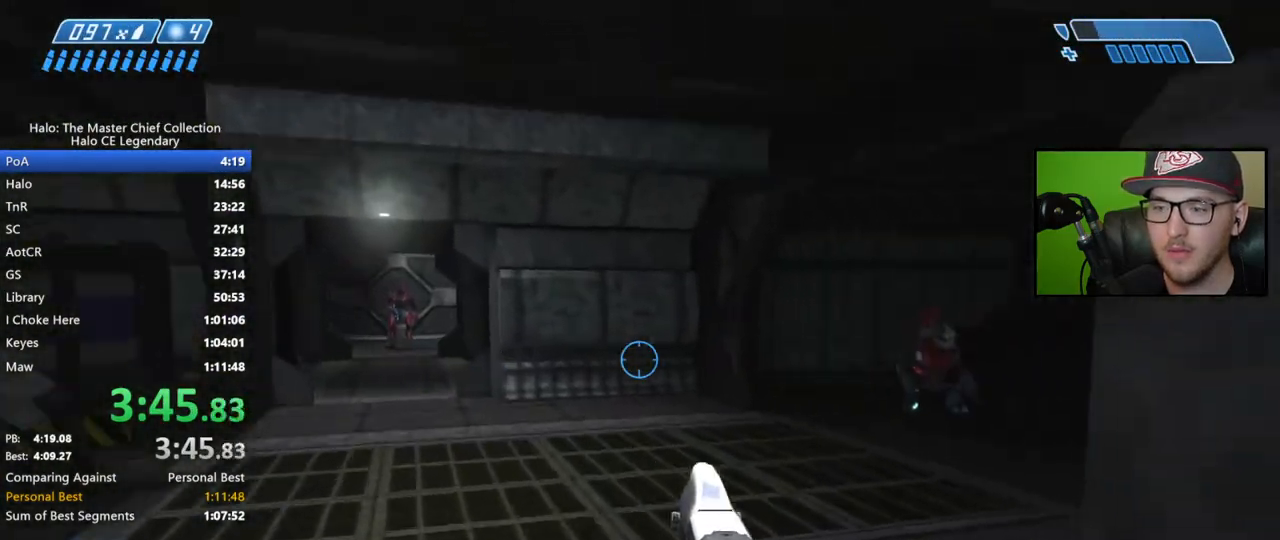
{"buttons": ["R2"], "left_stick": "up", "right_stick": "right", "events": [[483, "R2", "down"]]}
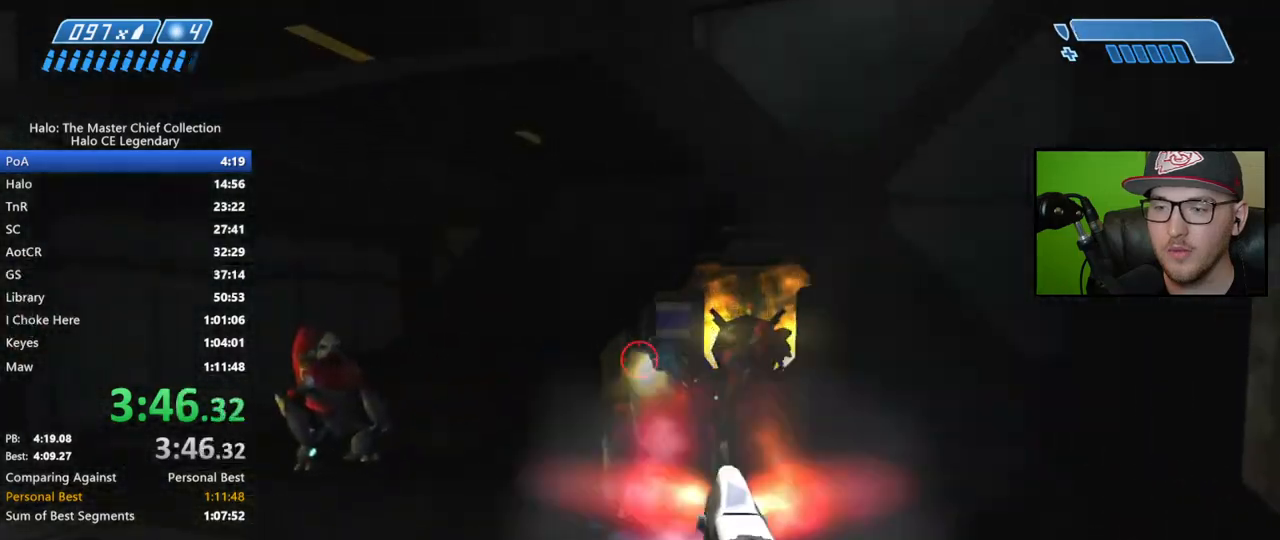
{"buttons": [], "left_stick": "up", "right_stick": "right", "events": [[117, "R2", "up"], [233, "R2", "down"], [400, "R2", "up"]]}
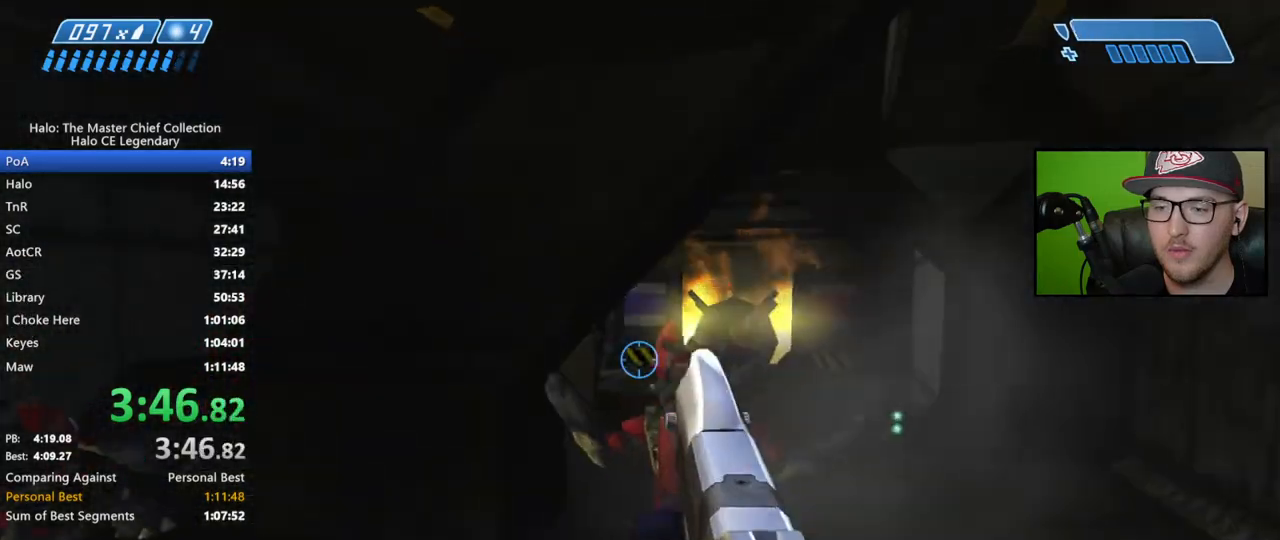
{"buttons": ["R2"], "left_stick": "up", "right_stick": "center", "events": [[67, "R2", "down"], [183, "R2", "up"], [333, "right_stick", "up"], [467, "right_stick", "center"], [500, "R2", "down"]]}
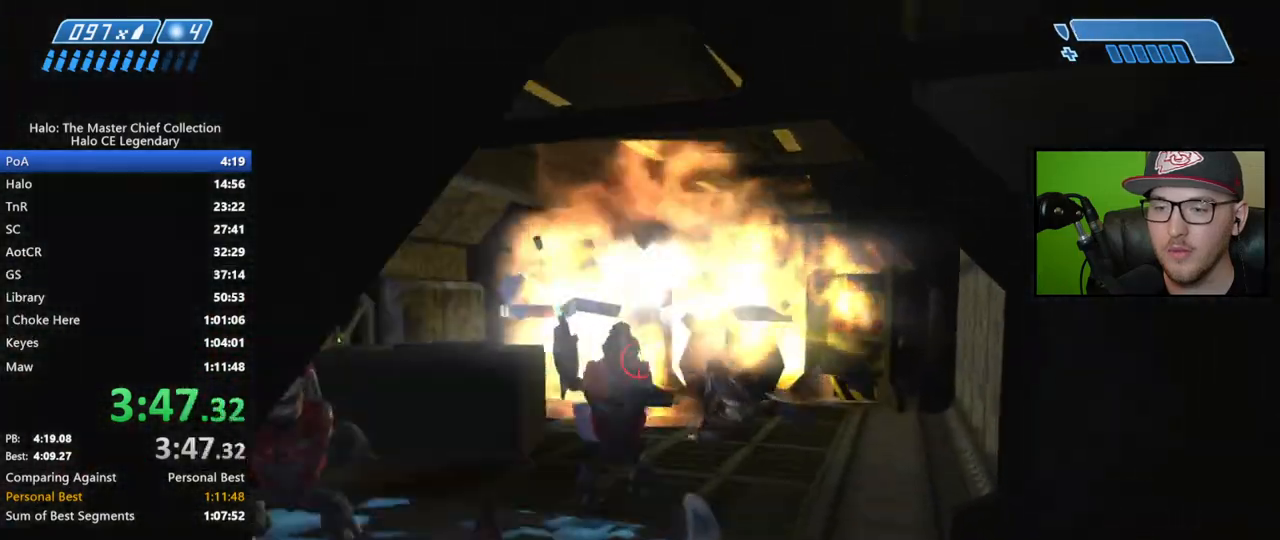
{"buttons": [], "left_stick": "up", "right_stick": "left", "events": [[83, "right_stick", "left"], [417, "R2", "up"]]}
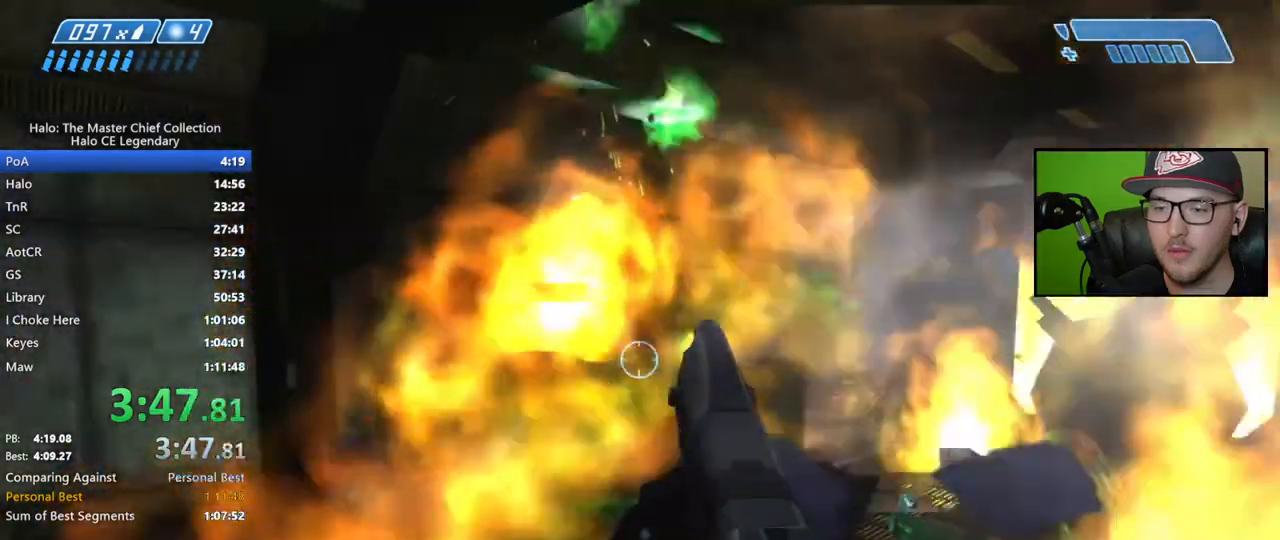
{"buttons": [], "left_stick": "up", "right_stick": "center", "events": [[67, "right_stick", "down-left"], [217, "right_stick", "down"], [317, "right_stick", "center"]]}
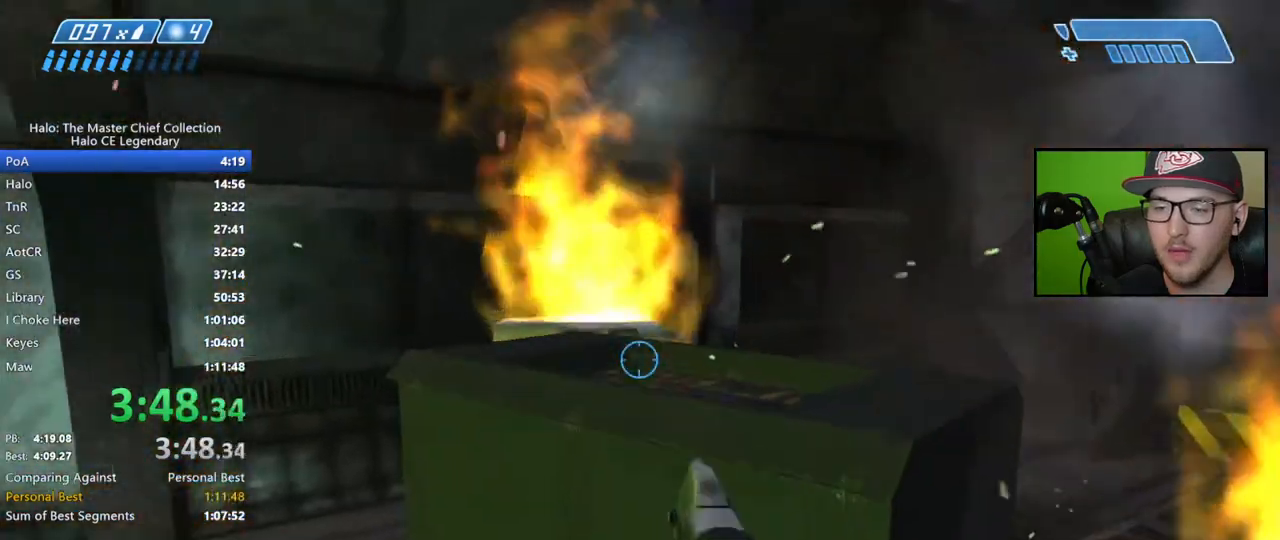
{"buttons": [], "left_stick": "up", "right_stick": "center", "events": [[17, "A", "down"], [67, "A", "up"], [200, "X", "down"], [233, "X", "up"], [283, "X", "down"], [350, "X", "up"]]}
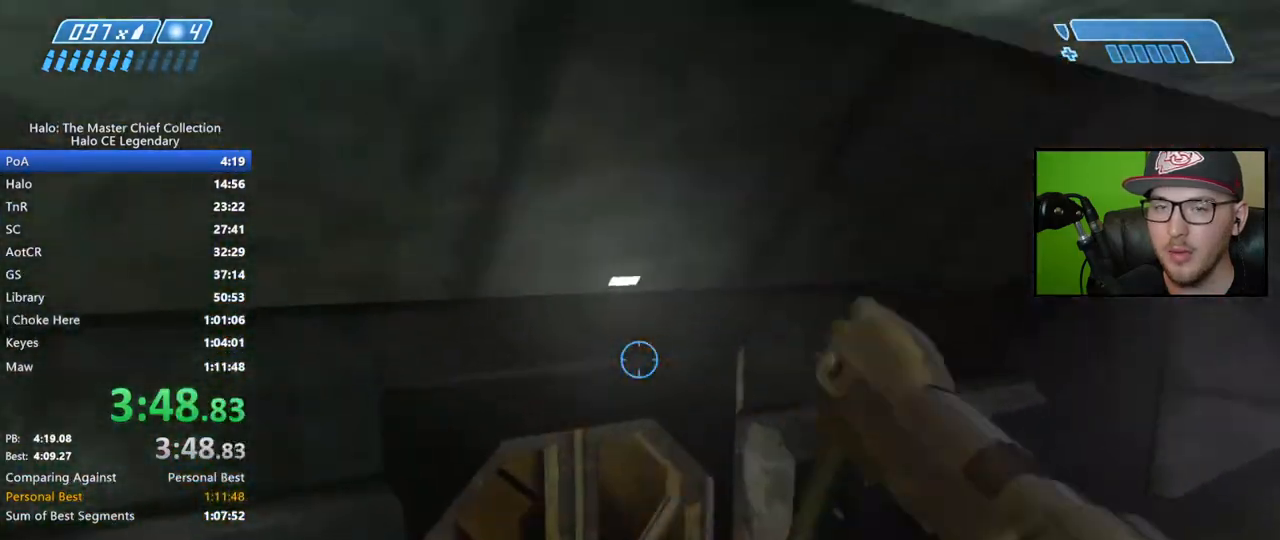
{"buttons": [], "left_stick": "up", "right_stick": "left", "events": [[33, "Y", "down"], [67, "Y", "up"], [383, "right_stick", "left"]]}
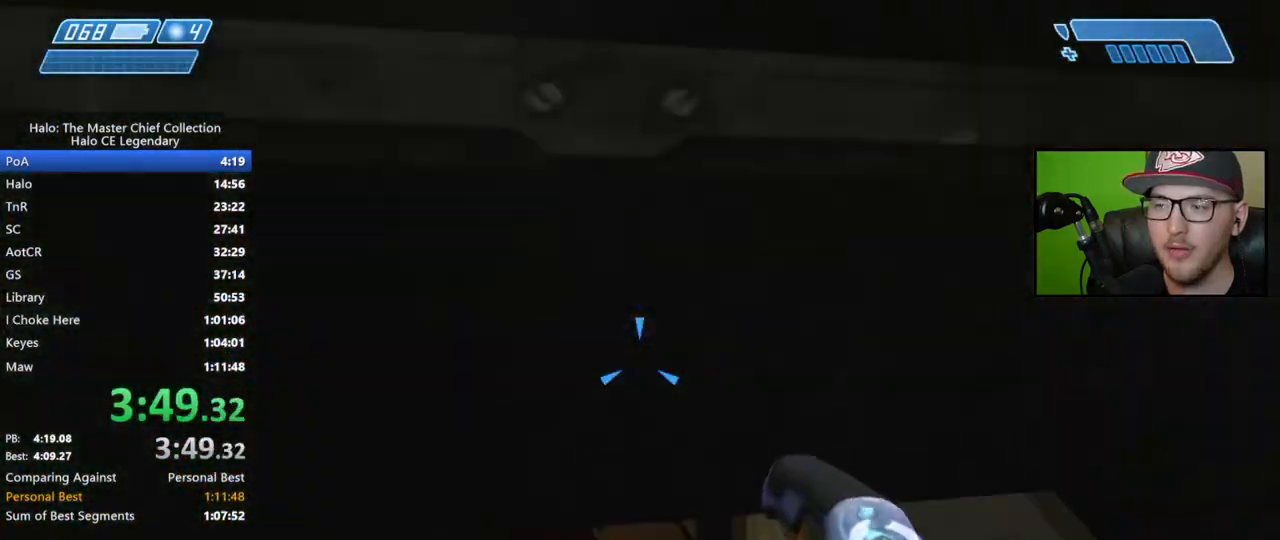
{"buttons": ["R2"], "left_stick": "up", "right_stick": "center", "events": [[17, "L1", "down"], [17, "right_stick", "up-left"], [83, "R2", "down"], [150, "L1", "up"], [333, "right_stick", "center"]]}
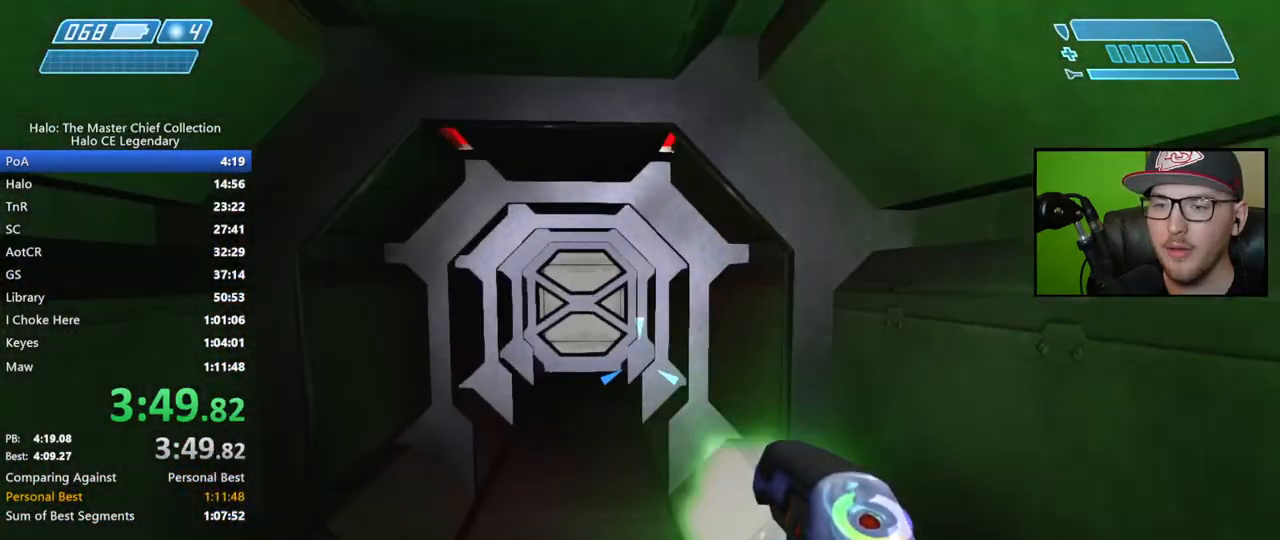
{"buttons": ["R2"], "left_stick": "up", "right_stick": "center", "events": [[67, "right_stick", "left"], [150, "right_stick", "center"]]}
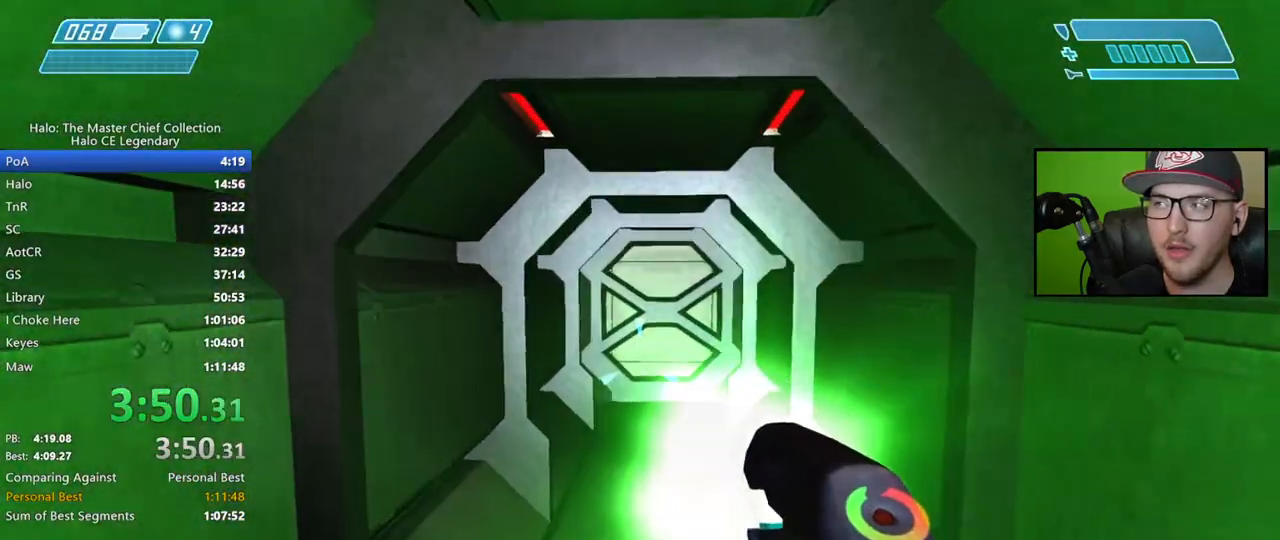
{"buttons": ["R2"], "left_stick": "up", "right_stick": "down", "events": [[83, "right_stick", "down-right"], [167, "right_stick", "down"]]}
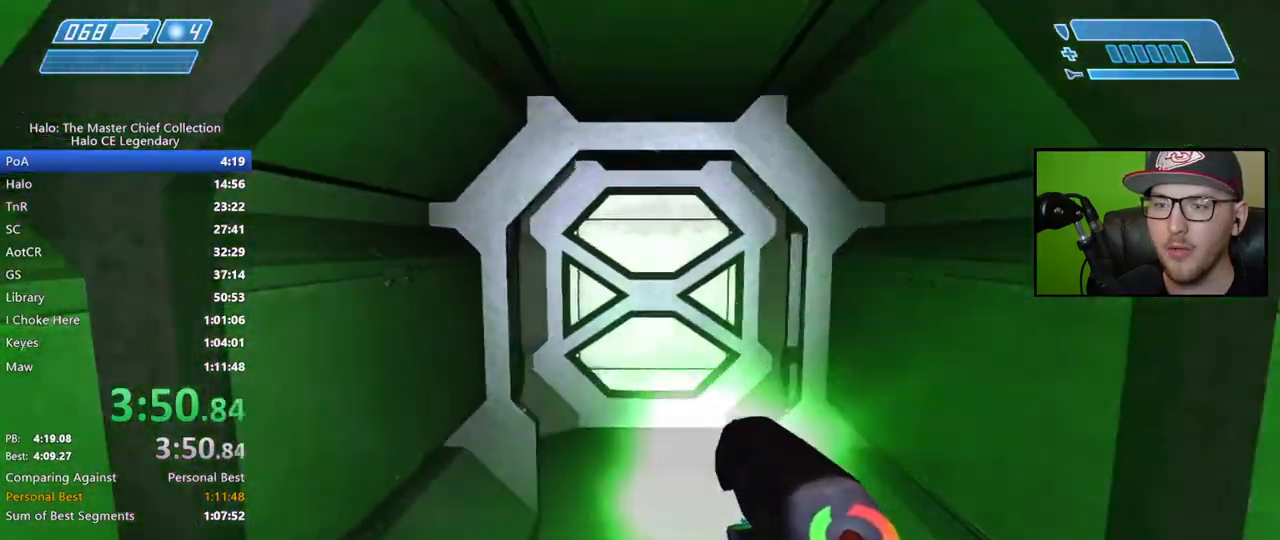
{"buttons": ["R2"], "left_stick": "up", "right_stick": "down", "events": []}
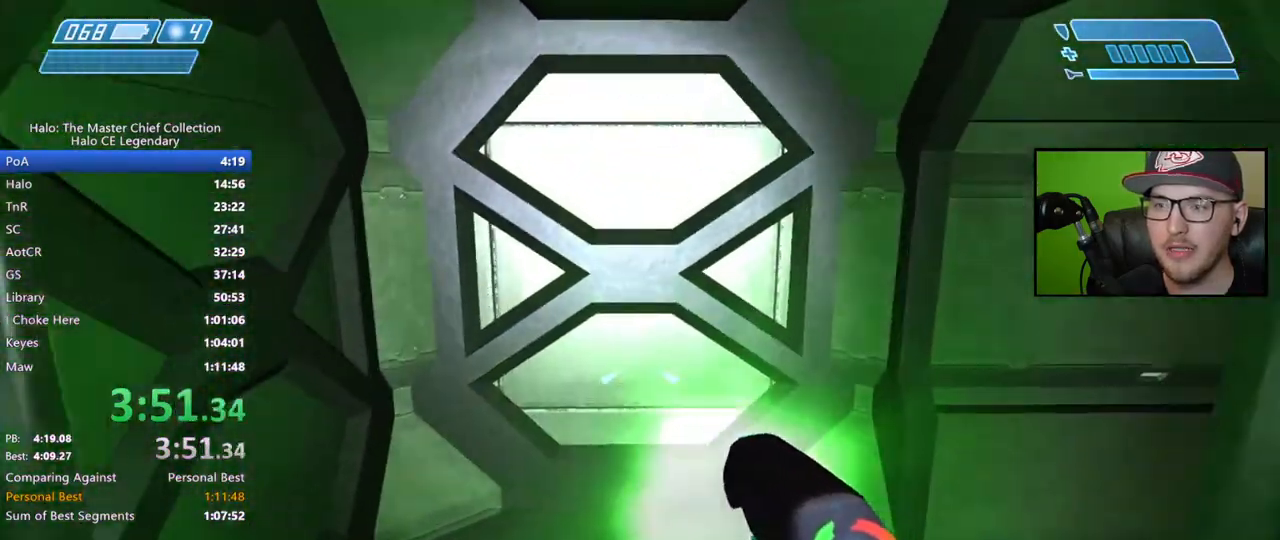
{"buttons": [], "left_stick": "up", "right_stick": "center", "events": [[100, "right_stick", "right"], [350, "right_stick", "up-right"], [483, "R2", "up"], [500, "right_stick", "center"]]}
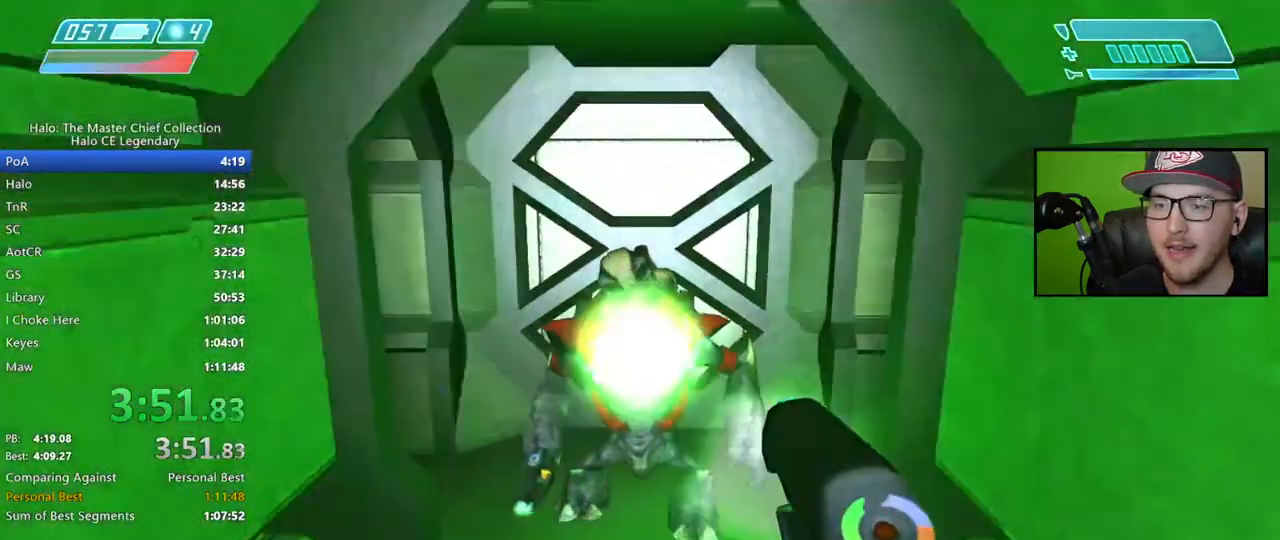
{"buttons": [], "left_stick": "up", "right_stick": "left"}
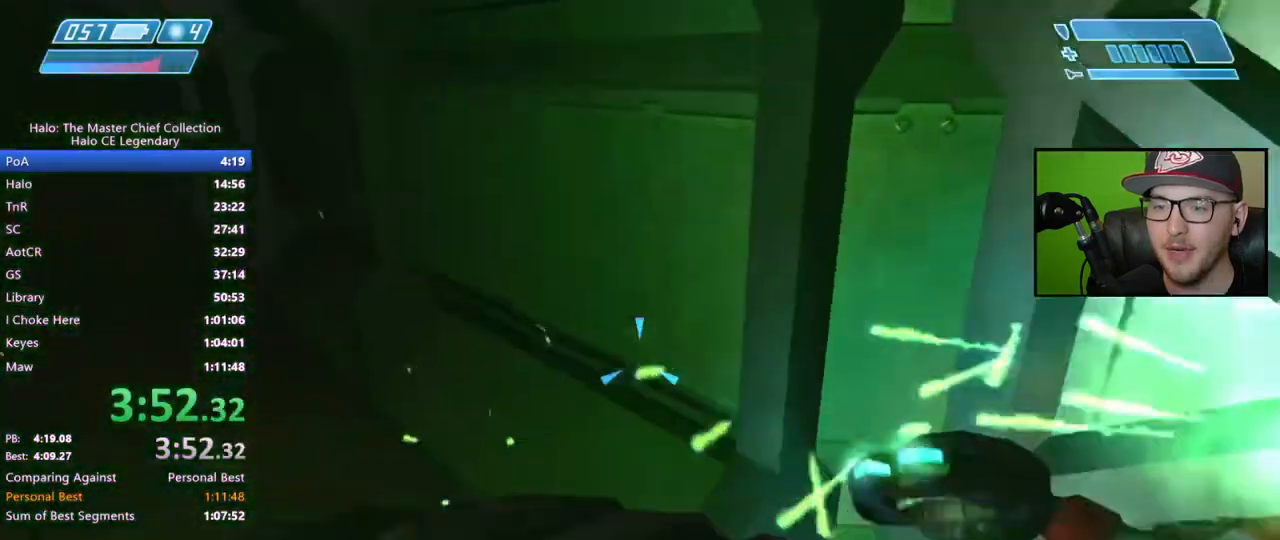
{"buttons": [], "left_stick": "up", "right_stick": "left", "events": [[117, "right_stick", "center"], [300, "right_stick", "up-left"], [500, "right_stick", "left"]]}